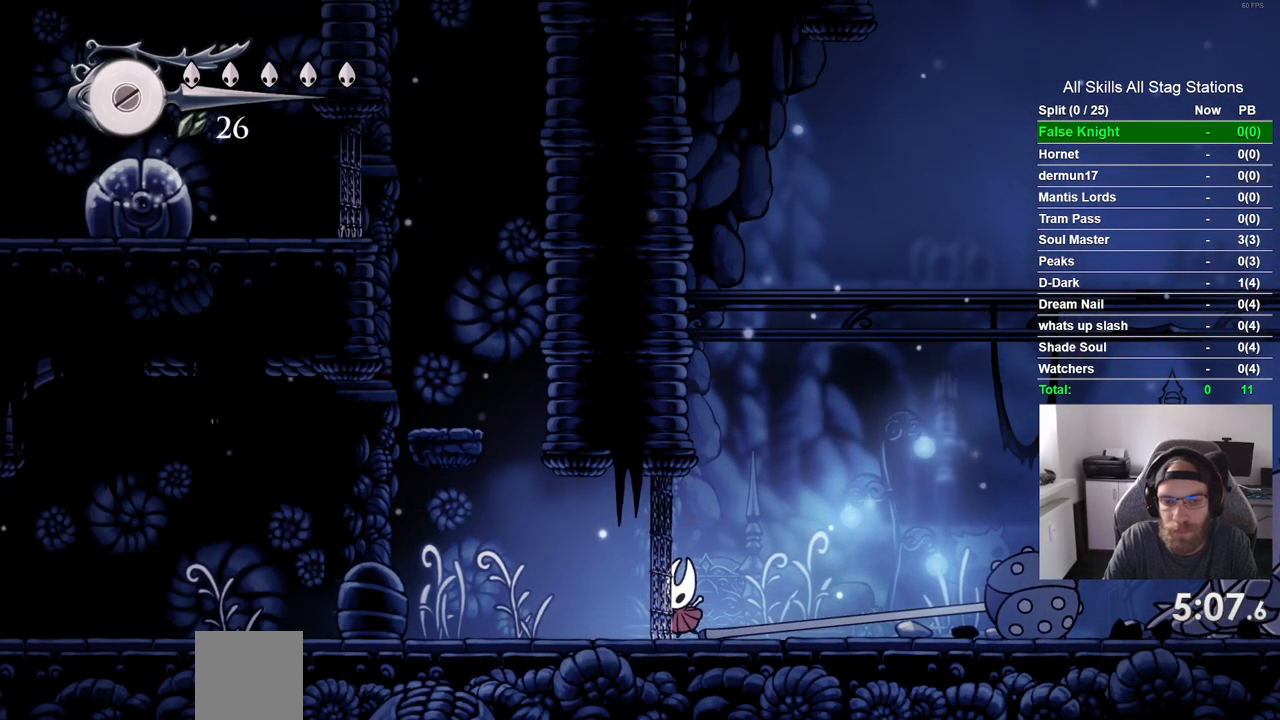
Gameplay with a controller (PlayStation layout); each line is a JSON object with the inputs held at the frame after it. "events" lists button and stick changes between this image and that frame as [ms after this image, input, new state], when the widget could be followed in between. Not read: R1.
{"buttons": ["DPAD_LEFT"], "left_stick": "center", "right_stick": "center", "events": []}
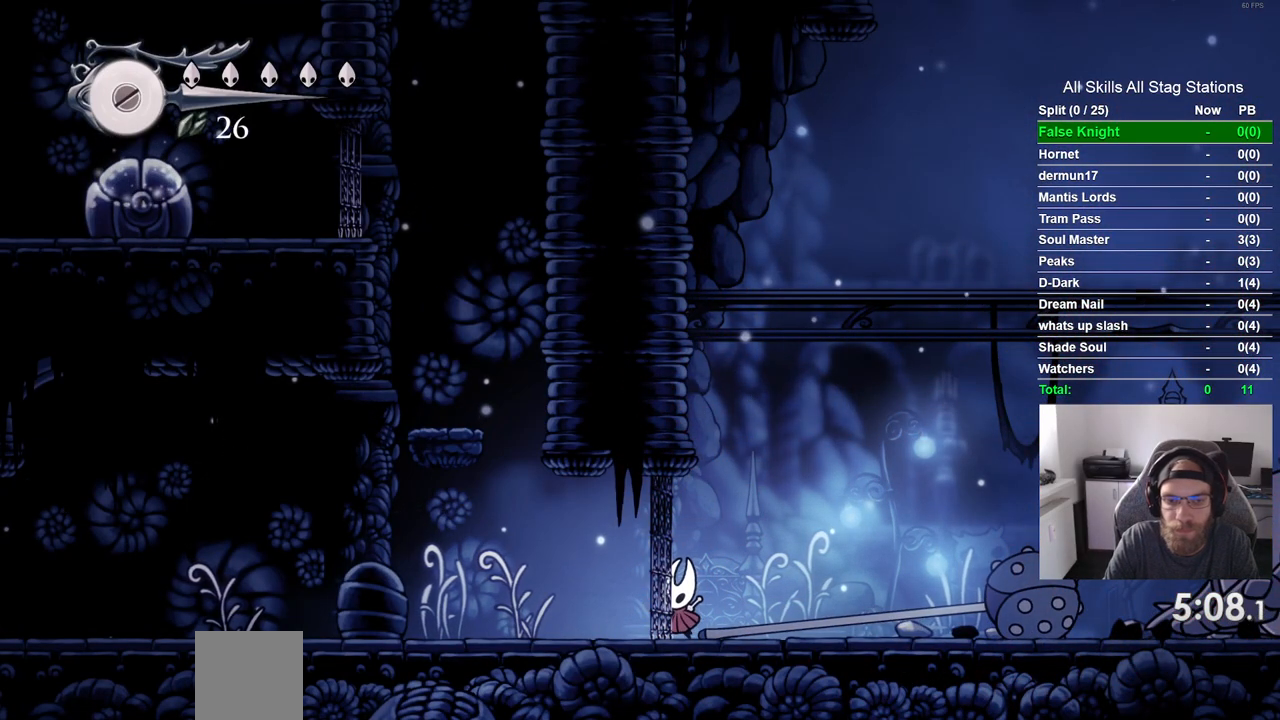
{"buttons": ["DPAD_LEFT"], "left_stick": "center", "right_stick": "center", "events": []}
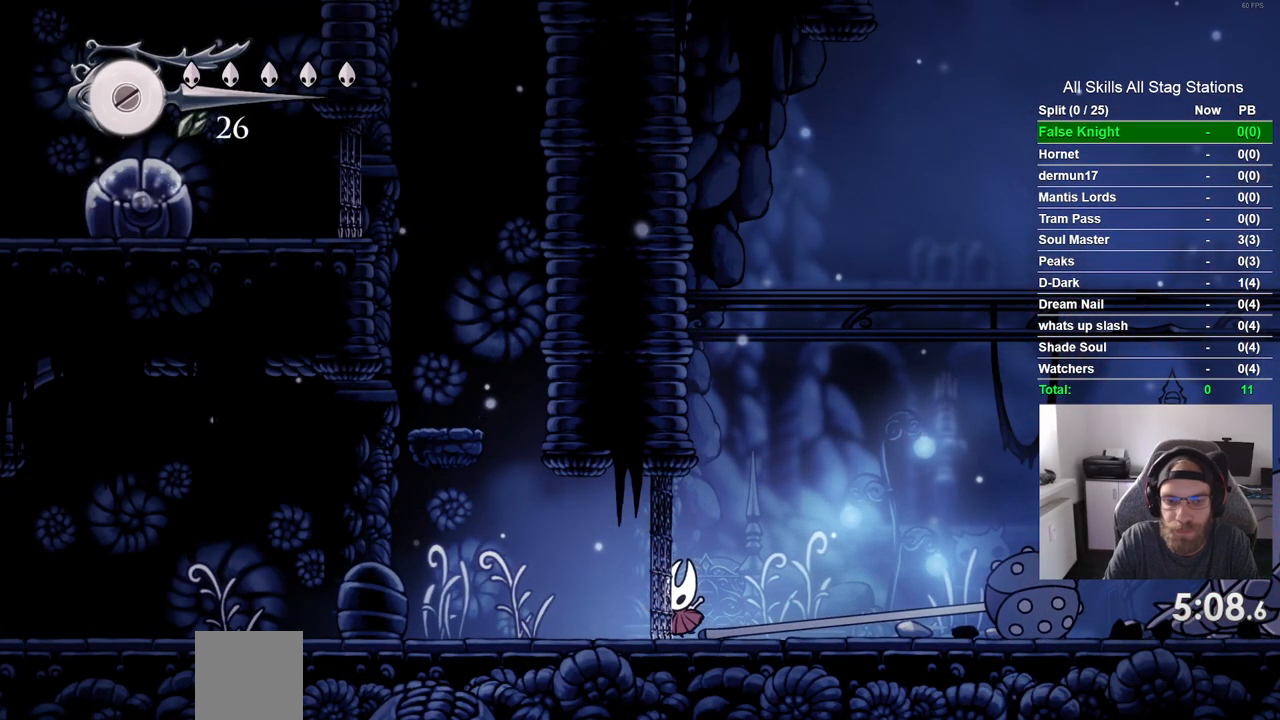
{"buttons": ["DPAD_LEFT"], "left_stick": "center", "right_stick": "center", "events": []}
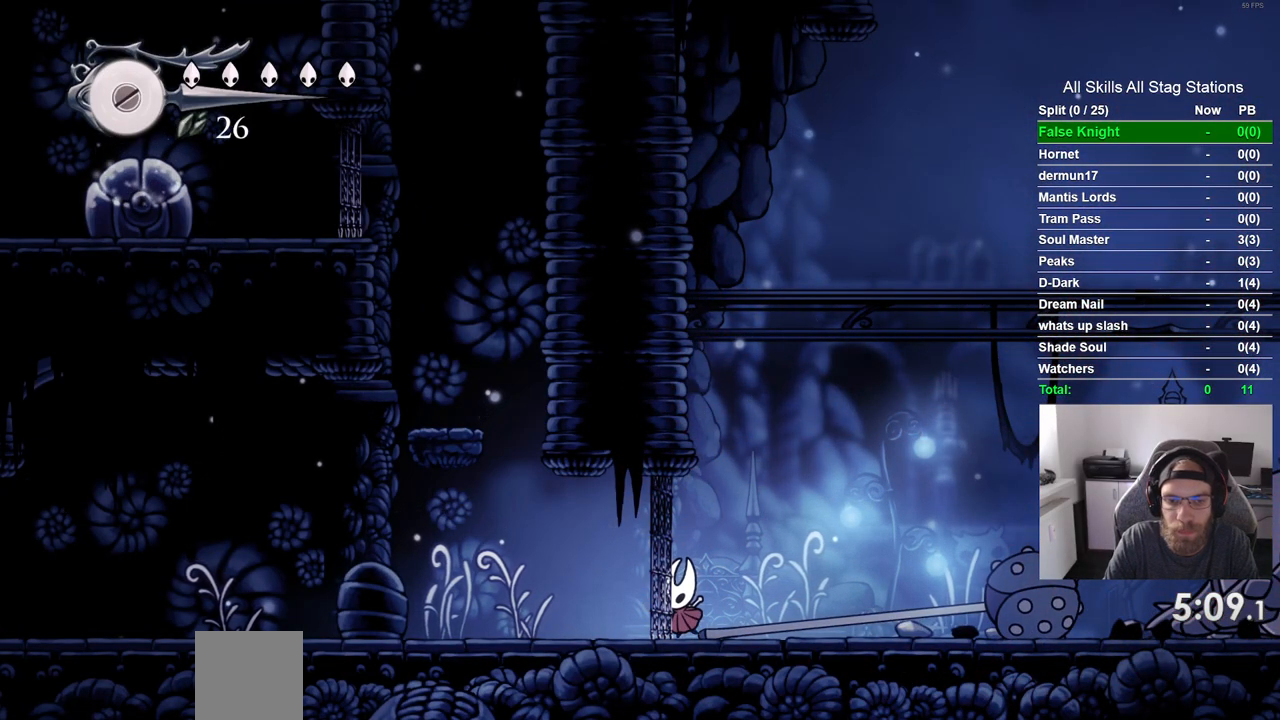
{"buttons": ["DPAD_LEFT"], "left_stick": "center", "right_stick": "center", "events": []}
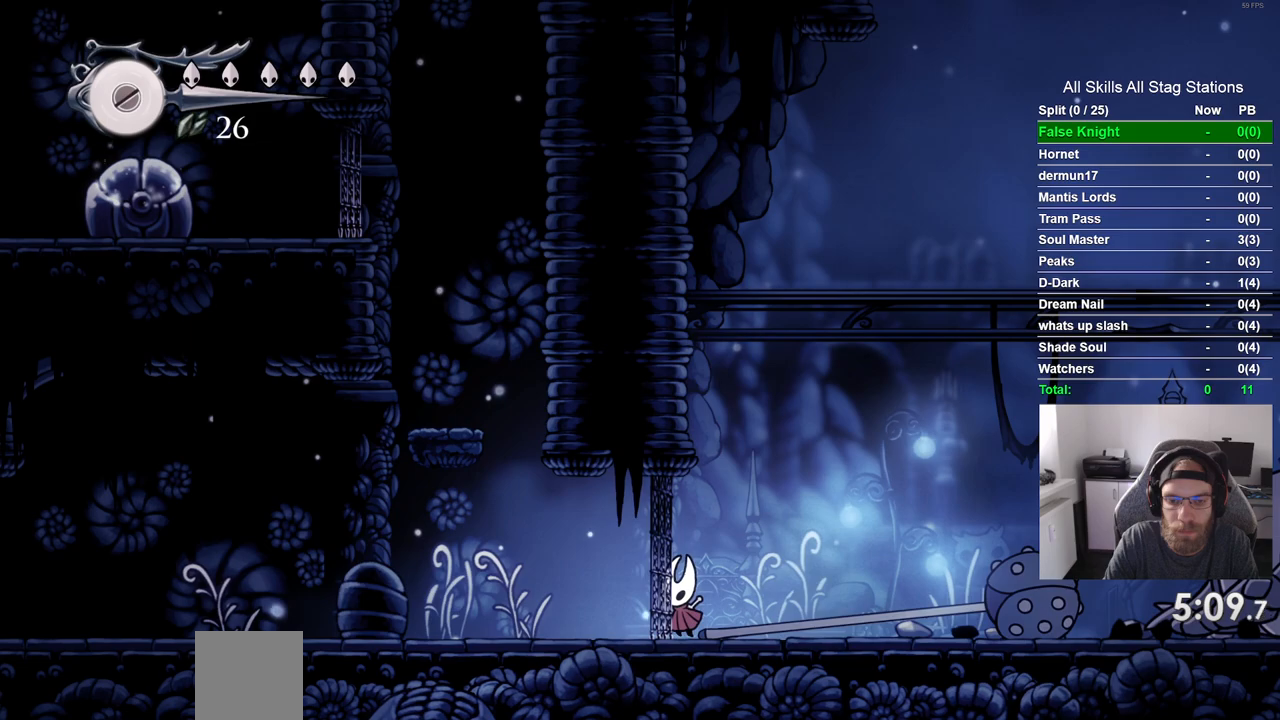
{"buttons": ["CROSS"], "left_stick": "center", "right_stick": "center", "events": [[333, "CROSS", "down"], [400, "DPAD_LEFT", "up"]]}
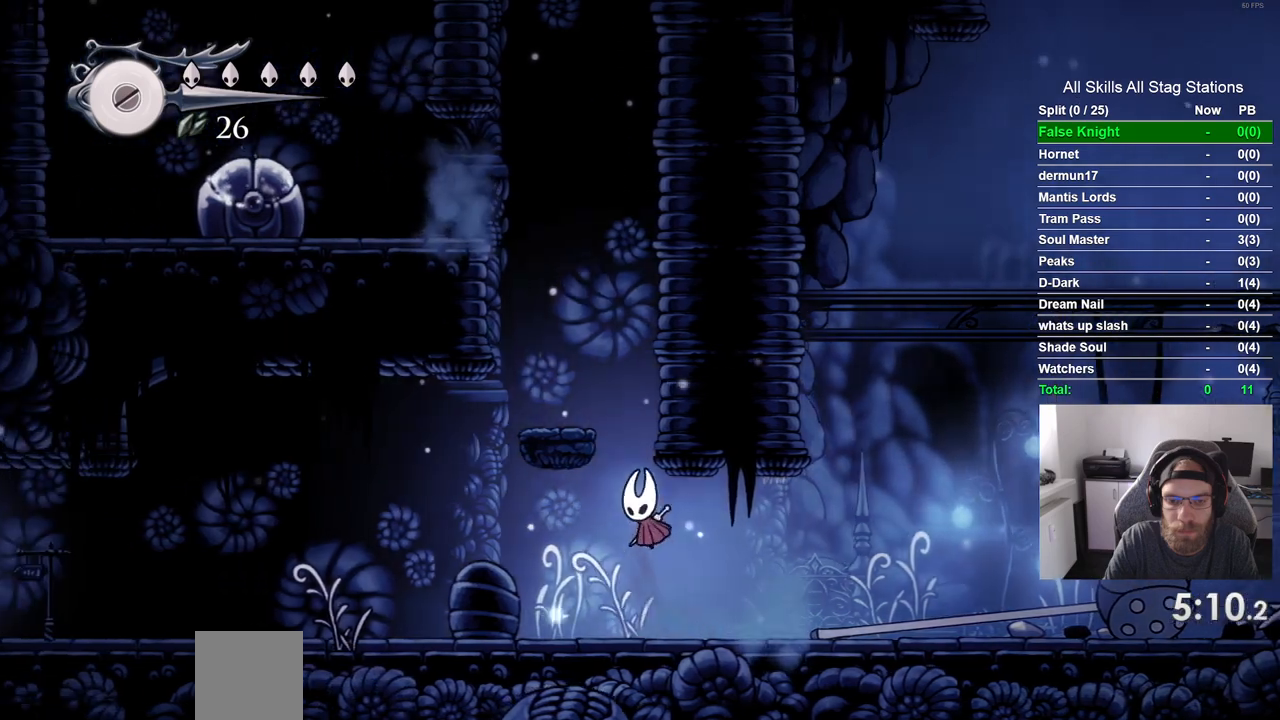
{"buttons": ["CROSS", "DPAD_LEFT"], "left_stick": "center", "right_stick": "center", "events": [[100, "DPAD_LEFT", "down"], [267, "CROSS", "up"], [317, "DPAD_LEFT", "up"], [483, "CROSS", "down"], [483, "DPAD_LEFT", "down"]]}
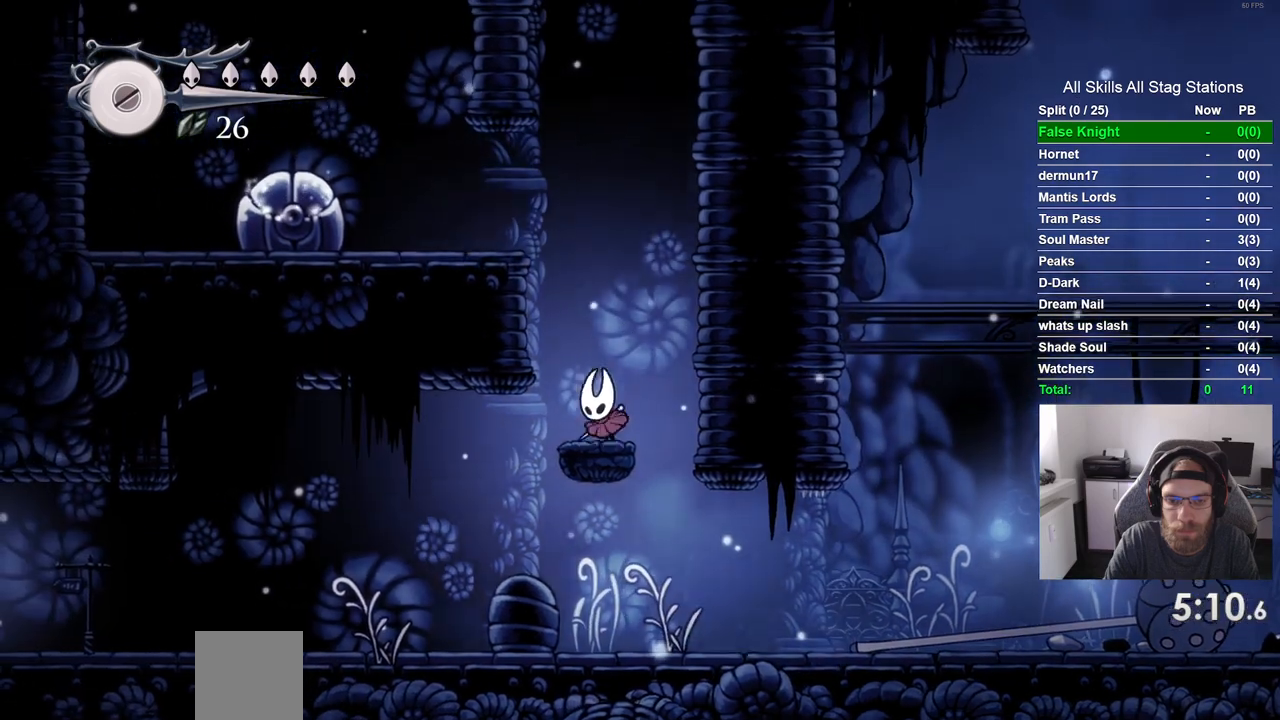
{"buttons": ["DPAD_LEFT"], "left_stick": "center", "right_stick": "center", "events": [[367, "CROSS", "up"]]}
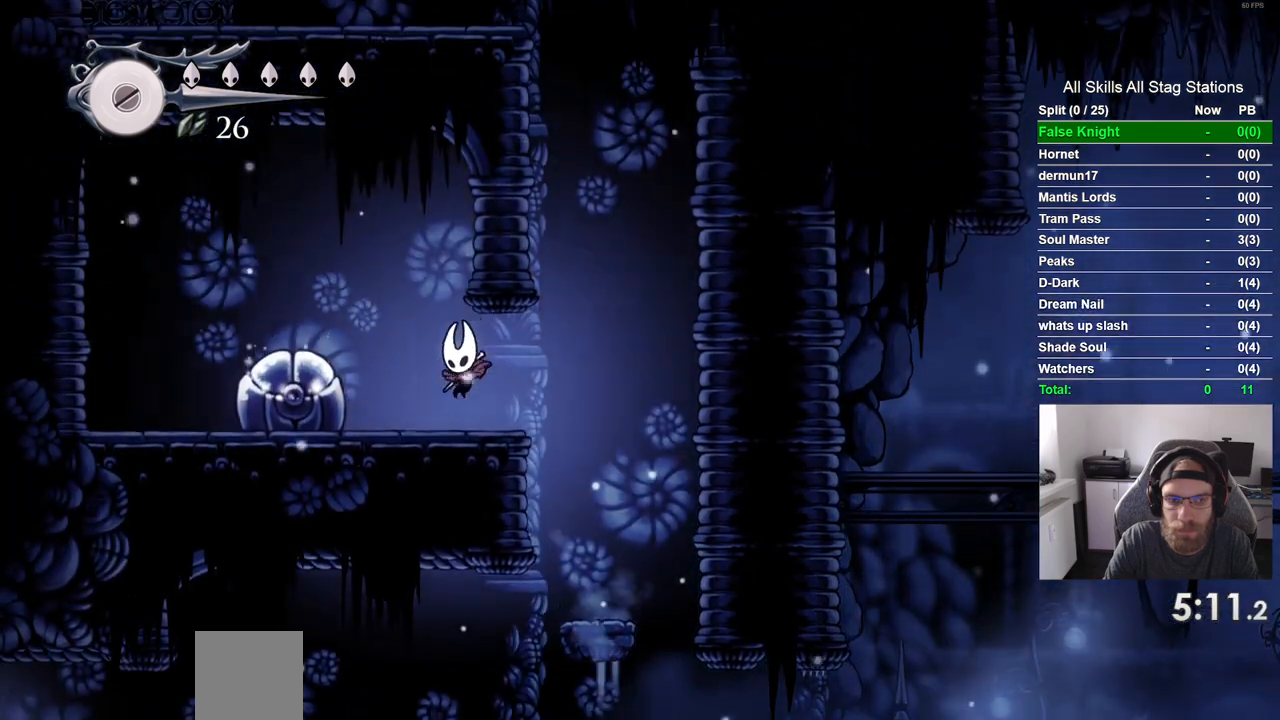
{"buttons": ["DPAD_LEFT"], "left_stick": "center", "right_stick": "center", "events": [[33, "SQUARE", "down"], [183, "SQUARE", "up"], [283, "CROSS", "down"], [500, "CROSS", "up"]]}
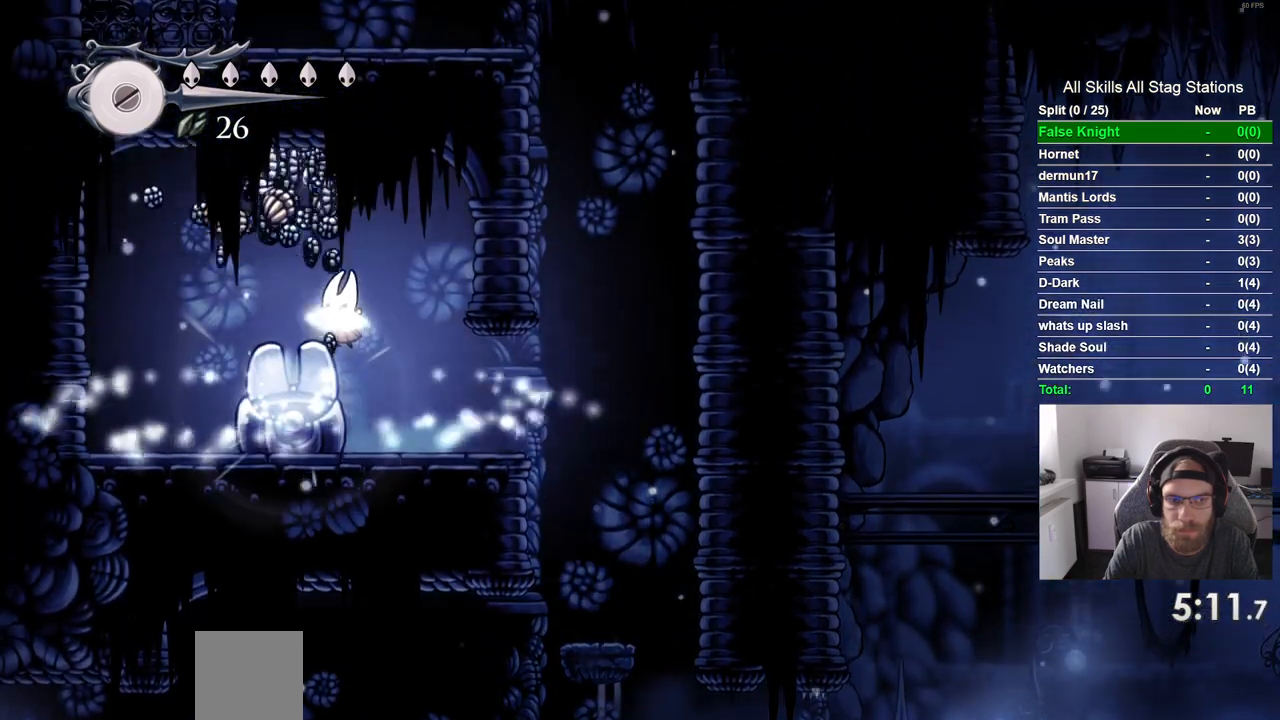
{"buttons": ["DPAD_LEFT"], "left_stick": "center", "right_stick": "center", "events": []}
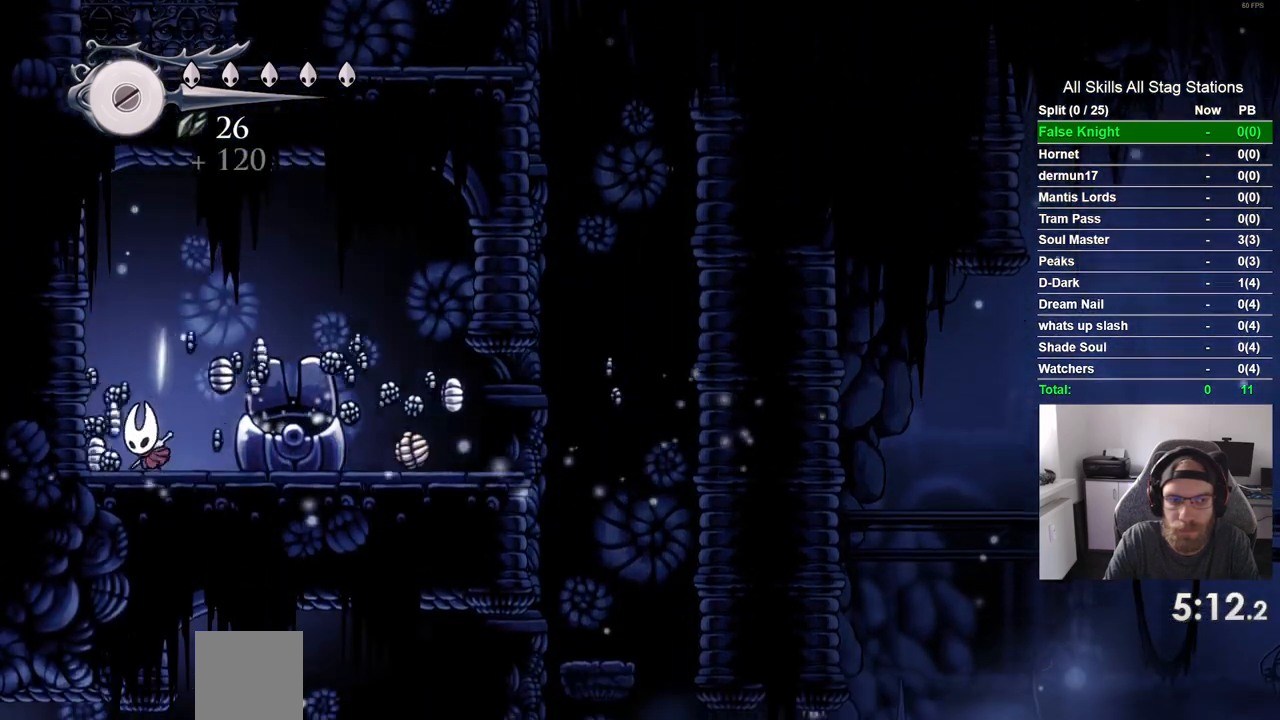
{"buttons": ["DPAD_RIGHT"], "left_stick": "center", "right_stick": "center", "events": [[217, "DPAD_UP", "down"], [233, "DPAD_LEFT", "up"], [283, "DPAD_UP", "up"], [350, "DPAD_RIGHT", "down"]]}
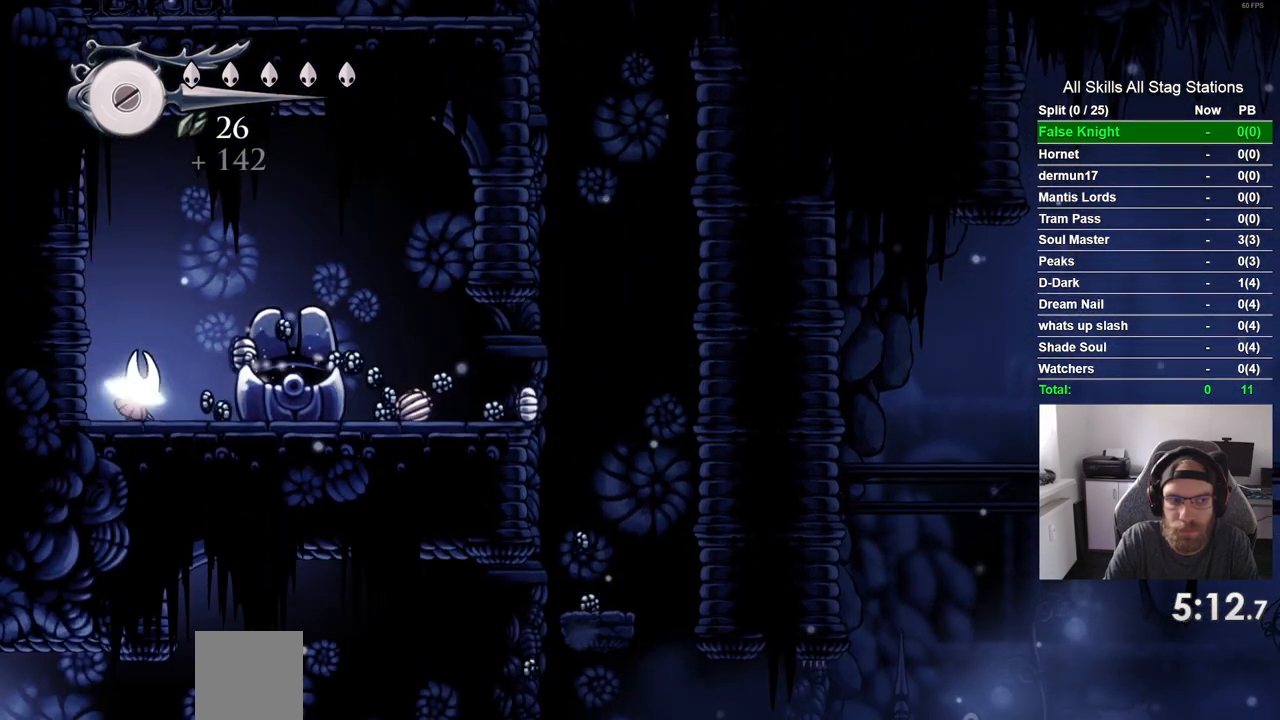
{"buttons": [], "left_stick": "center", "right_stick": "center", "events": [[267, "CROSS", "down"], [367, "CROSS", "up"], [500, "DPAD_RIGHT", "up"]]}
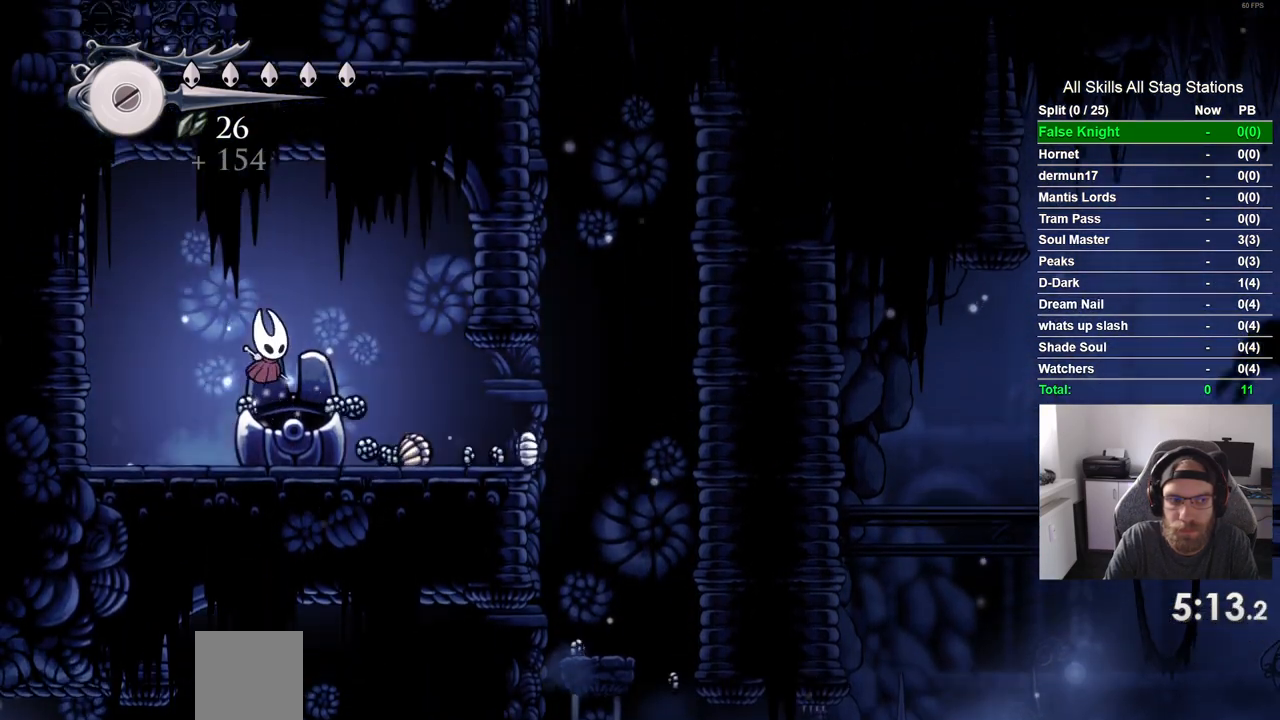
{"buttons": ["CROSS"], "left_stick": "center", "right_stick": "center", "events": [[67, "DPAD_LEFT", "down"], [250, "DPAD_LEFT", "up"], [250, "DPAD_UP", "down"], [317, "DPAD_UP", "up"], [367, "DPAD_RIGHT", "down"], [483, "CROSS", "down"], [483, "DPAD_RIGHT", "up"]]}
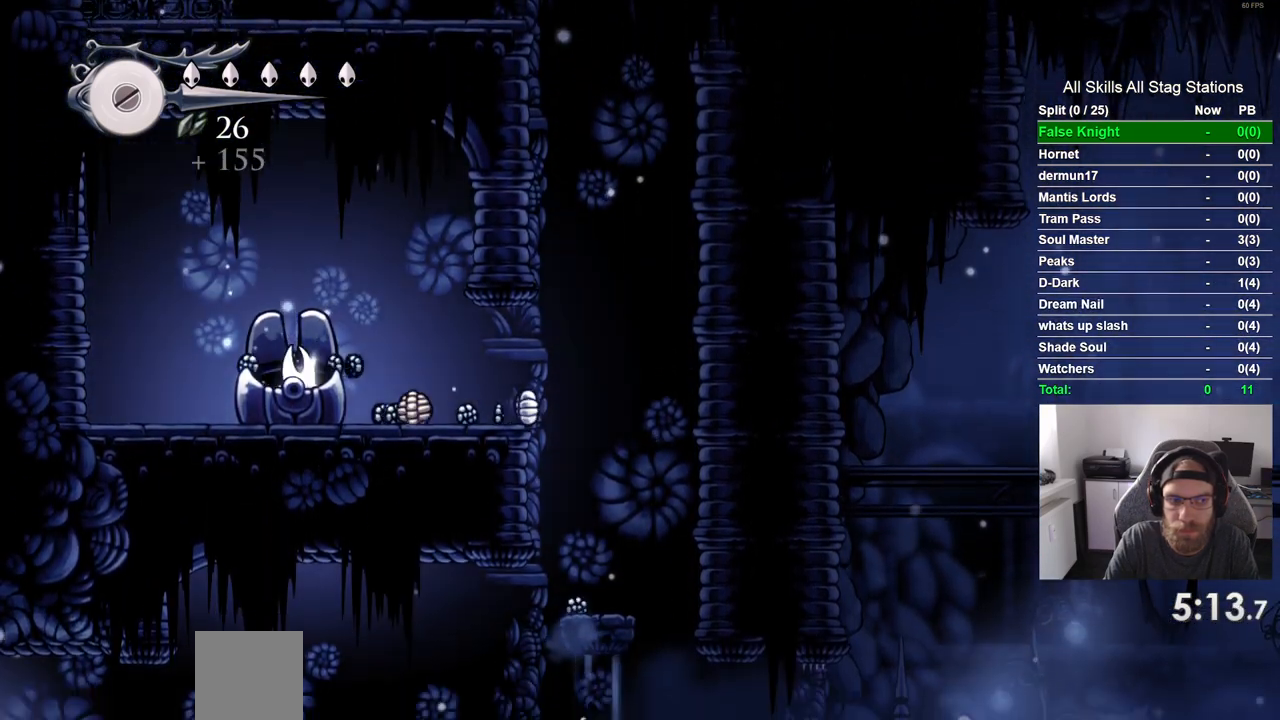
{"buttons": [], "left_stick": "center", "right_stick": "center", "events": [[117, "DPAD_LEFT", "down"], [133, "CROSS", "up"], [267, "DPAD_LEFT", "up"]]}
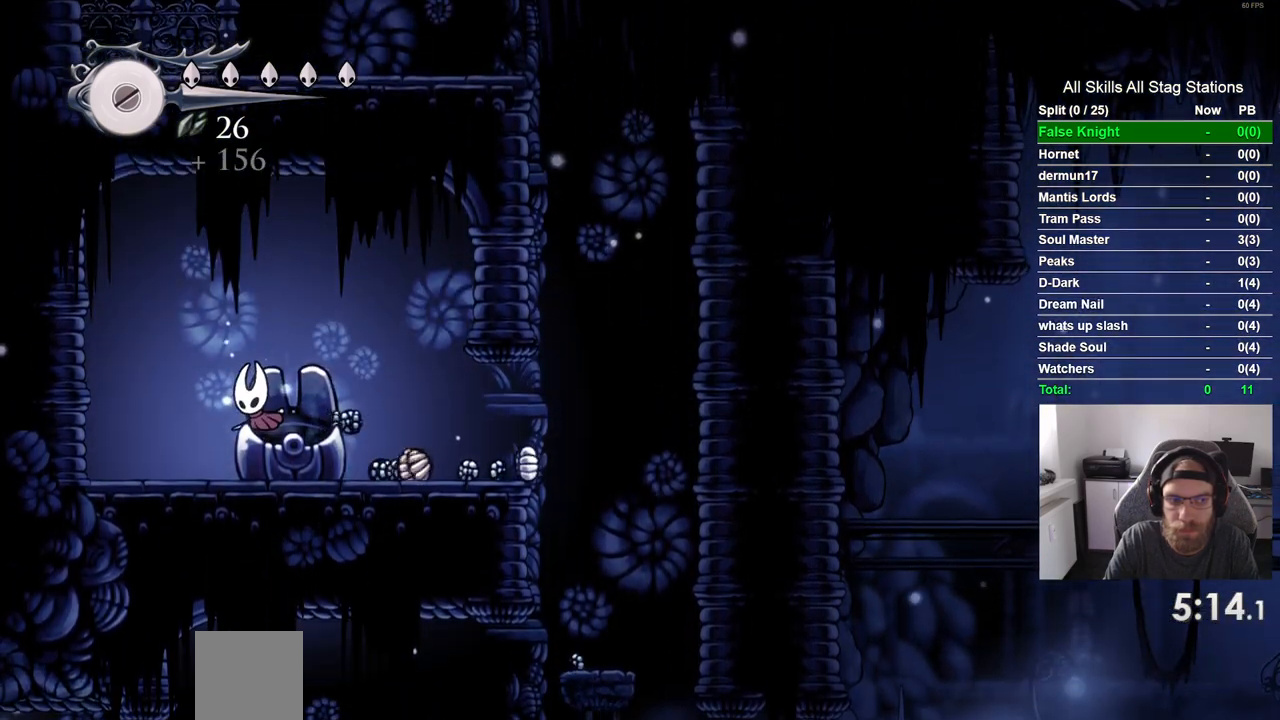
{"buttons": ["CROSS", "DPAD_RIGHT"], "left_stick": "center", "right_stick": "center", "events": [[83, "DPAD_RIGHT", "down"], [450, "CROSS", "down"]]}